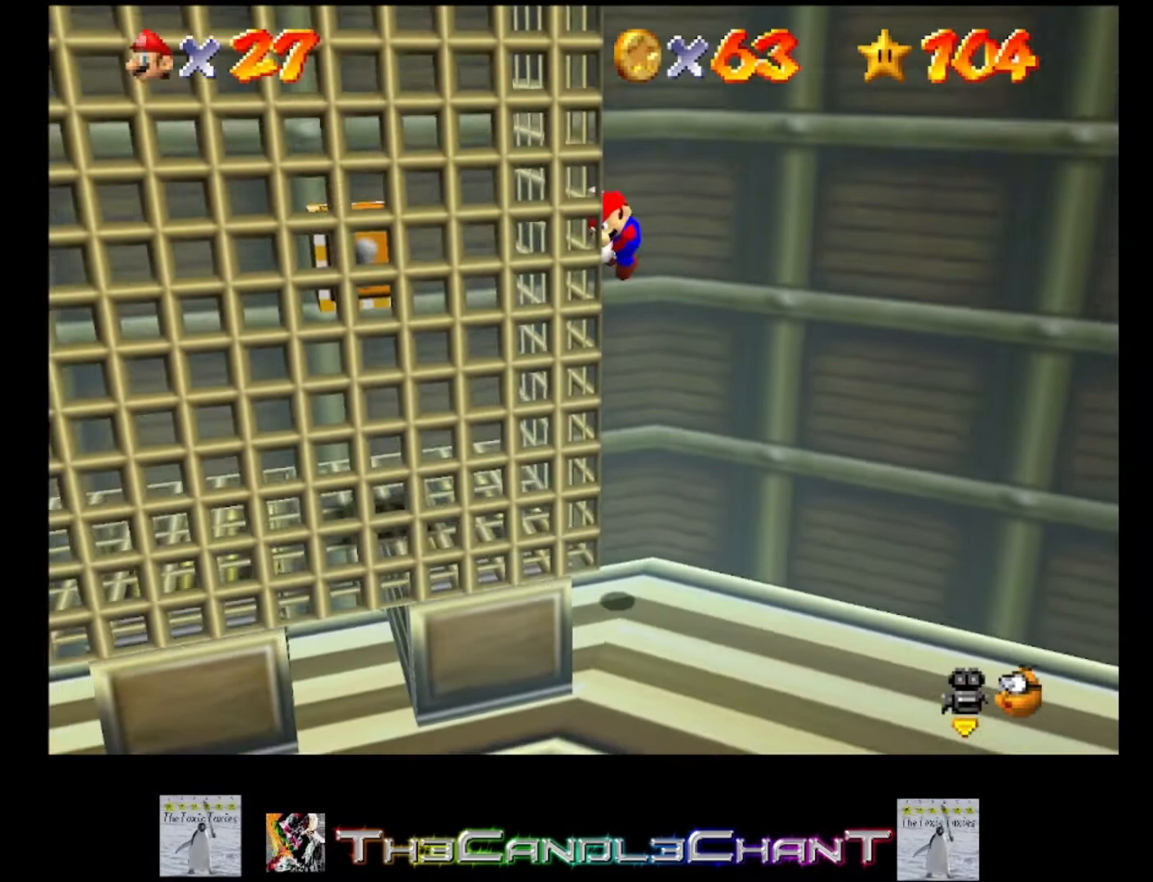
Gameplay with a controller (Xbox layout); each line is a JSON object with the inputs held at the frame after it. "events" lists button and stick changes between this image and that frame as [ms after this image, input, new state], when the widget could be followed in between.
{"buttons": ["A"], "left_stick": "up-left", "right_stick": "center", "events": []}
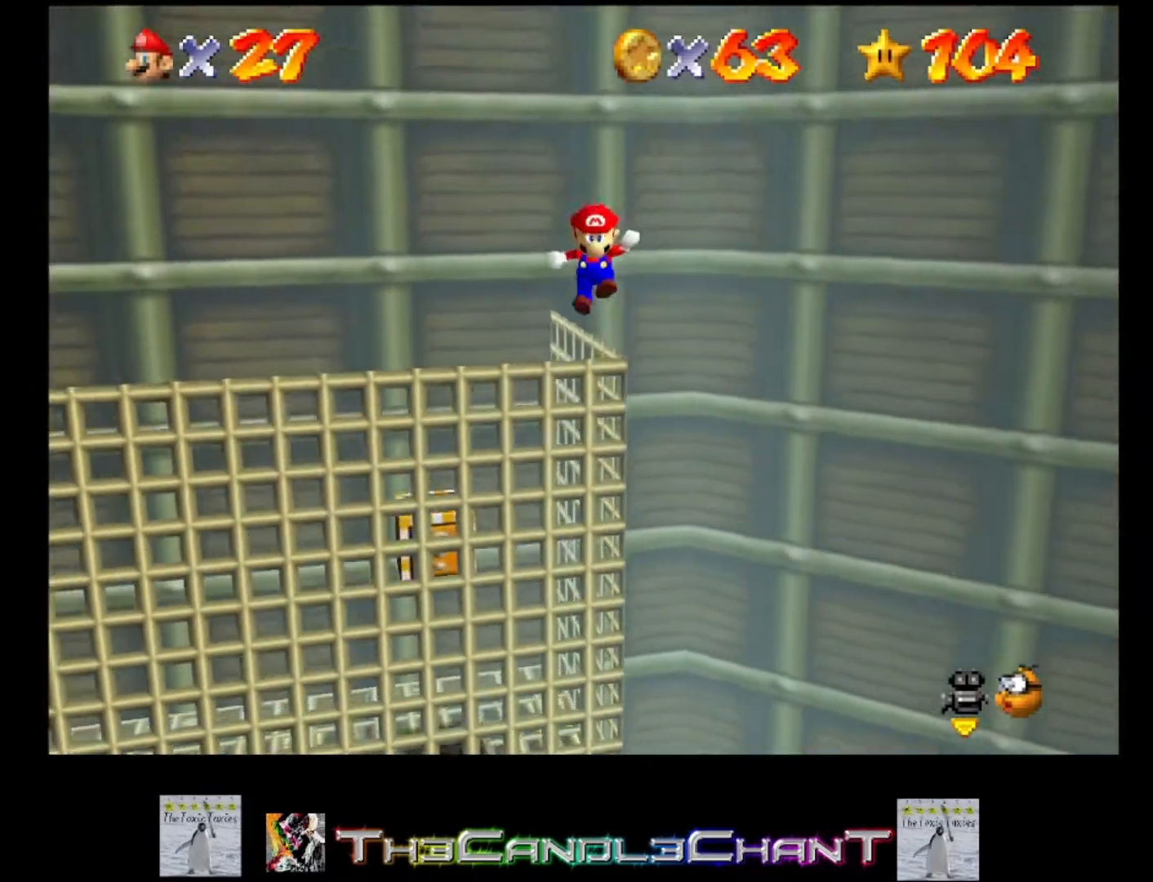
{"buttons": [], "left_stick": "up-left", "right_stick": "center", "events": [[133, "A", "up"]]}
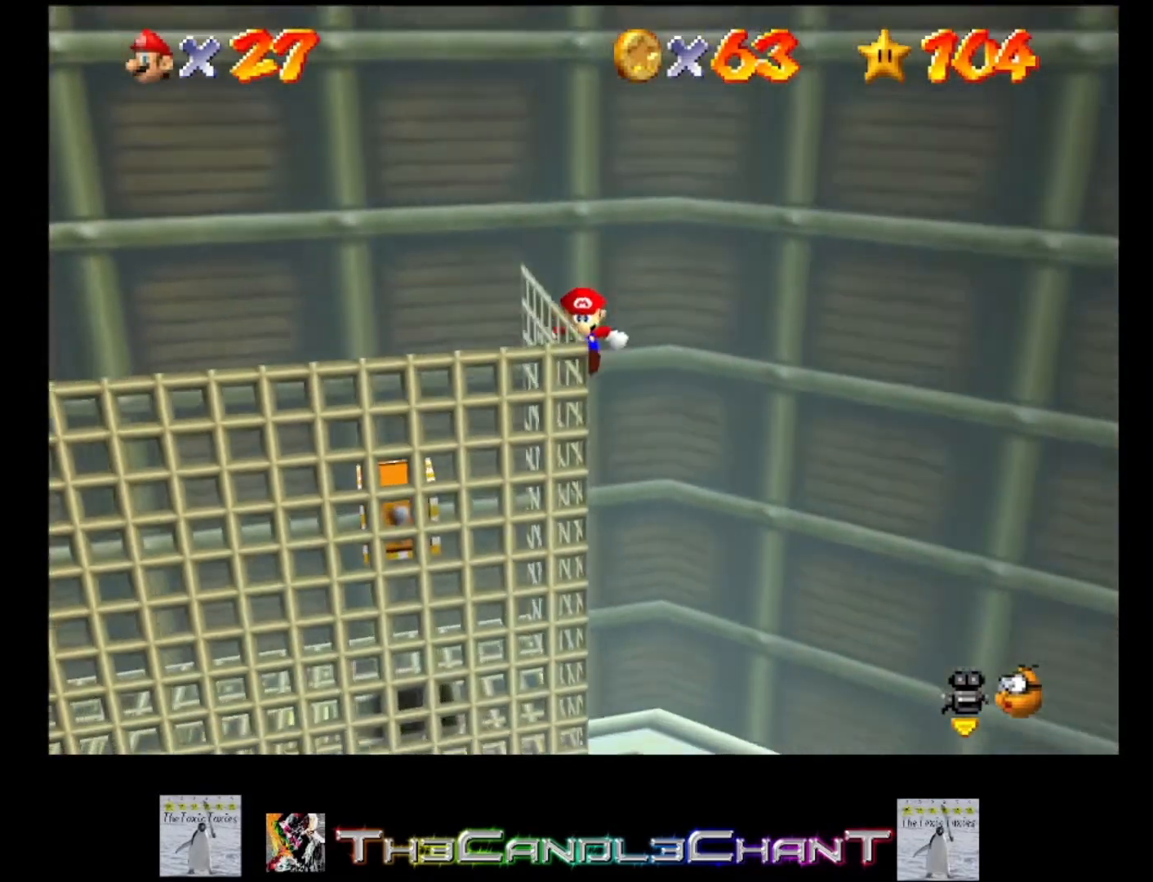
{"buttons": [], "left_stick": "center", "right_stick": "center", "events": [[67, "A", "down"], [233, "A", "up"], [433, "left_stick", "center"]]}
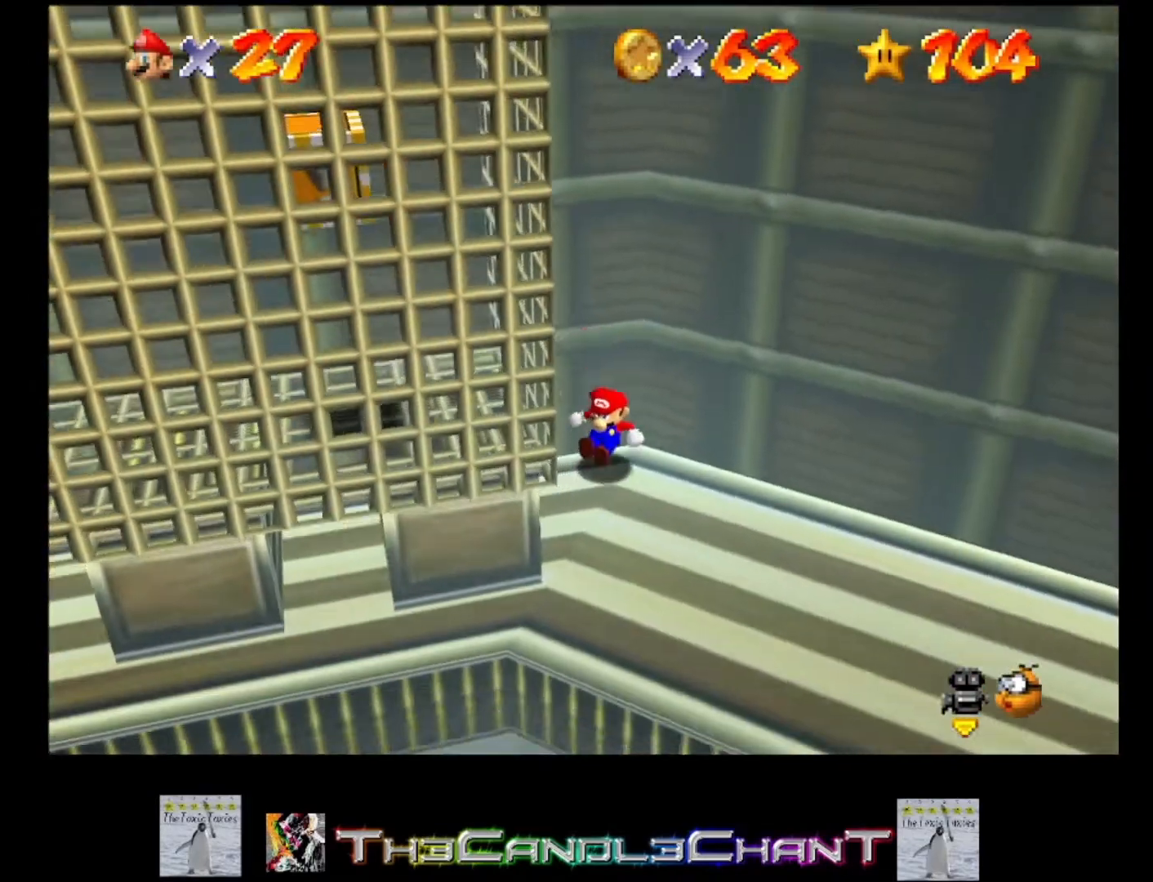
{"buttons": [], "left_stick": "center", "right_stick": "center", "events": [[67, "right_stick", "right"], [200, "right_stick", "center"]]}
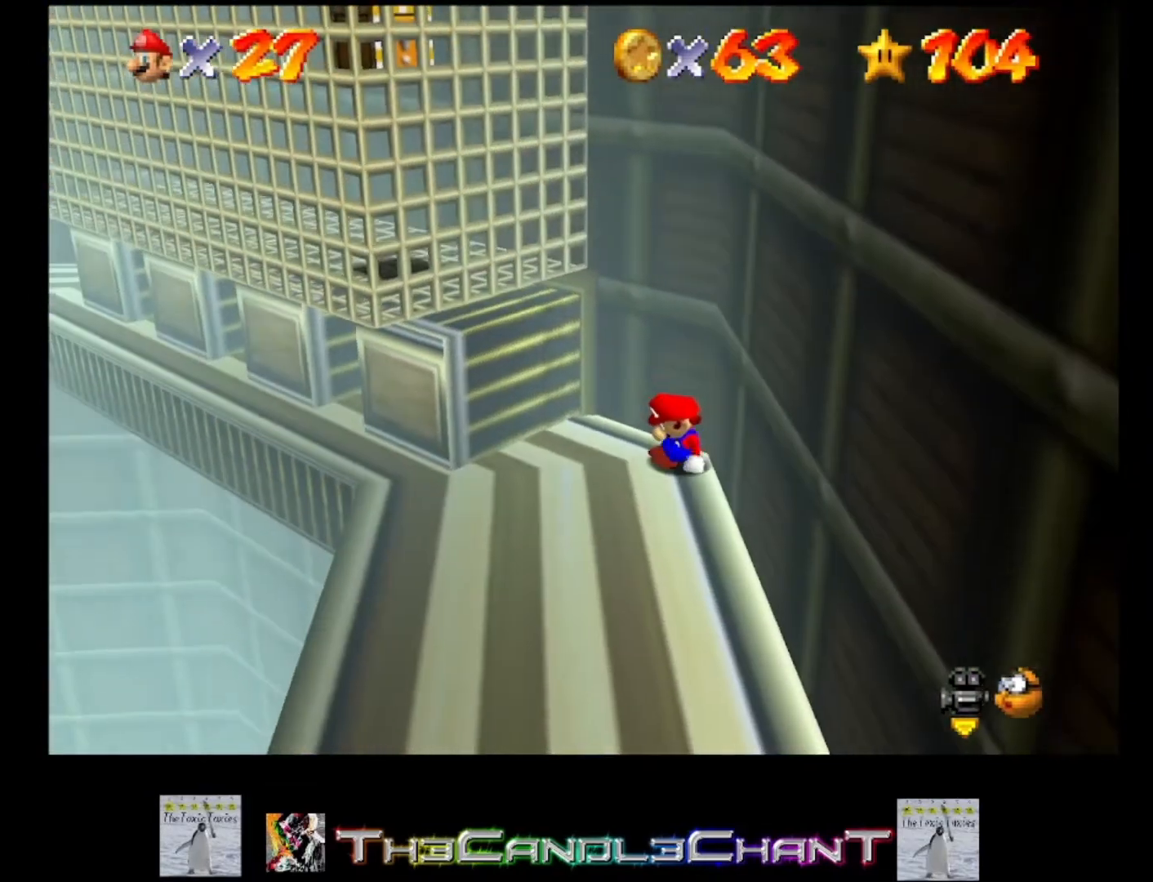
{"buttons": [], "left_stick": "down-left", "right_stick": "center", "events": [[133, "left_stick", "up-left"], [300, "left_stick", "left"], [467, "left_stick", "down-left"]]}
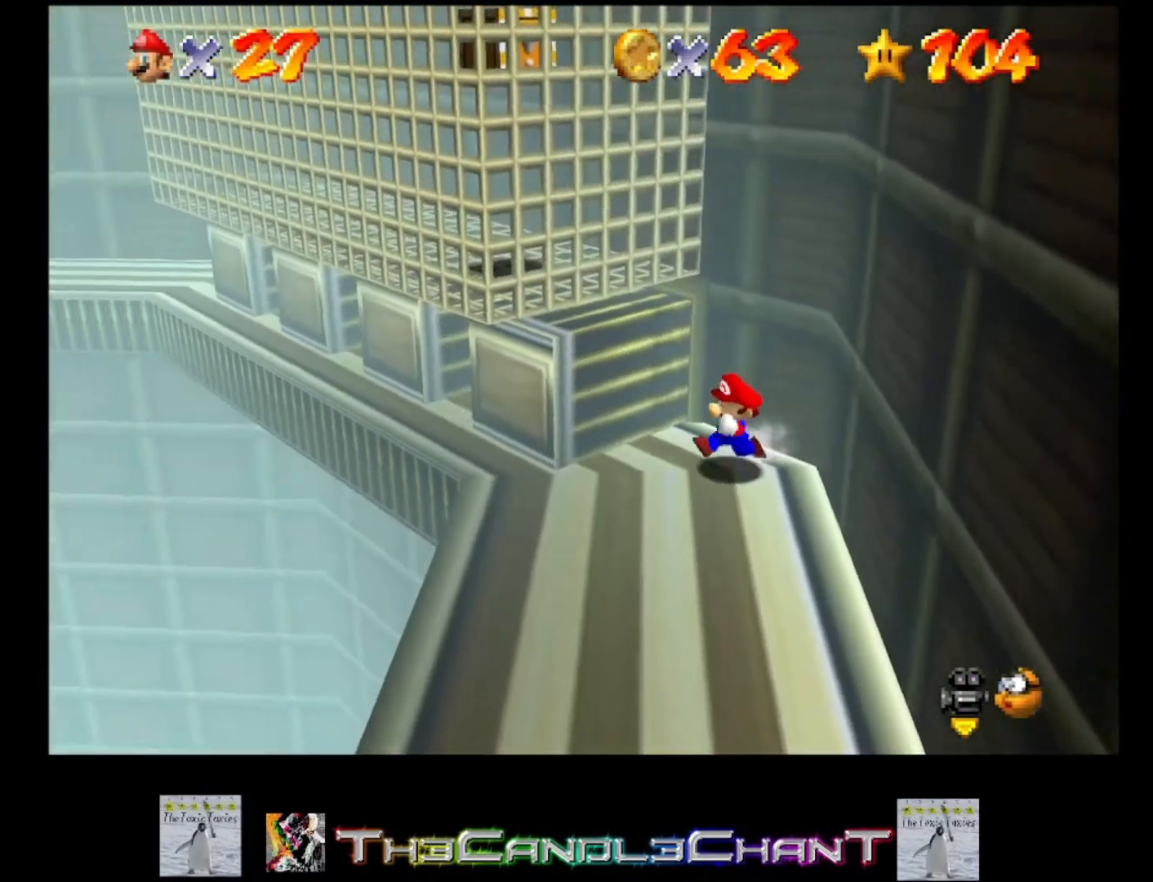
{"buttons": ["A"], "left_stick": "up", "right_stick": "center", "events": [[67, "left_stick", "down"], [167, "left_stick", "down-right"], [267, "left_stick", "up"], [400, "A", "down"]]}
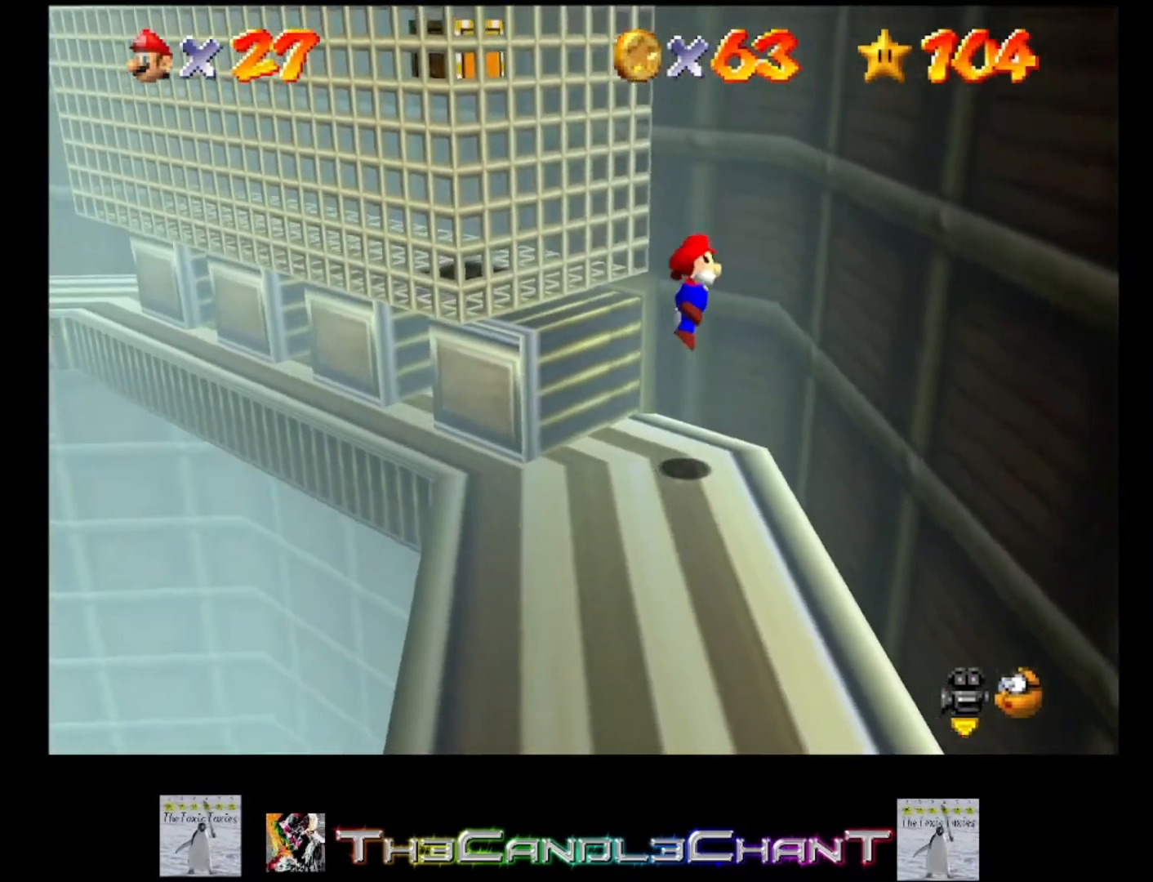
{"buttons": ["A"], "left_stick": "up", "right_stick": "center", "events": [[267, "A", "up"], [333, "A", "down"]]}
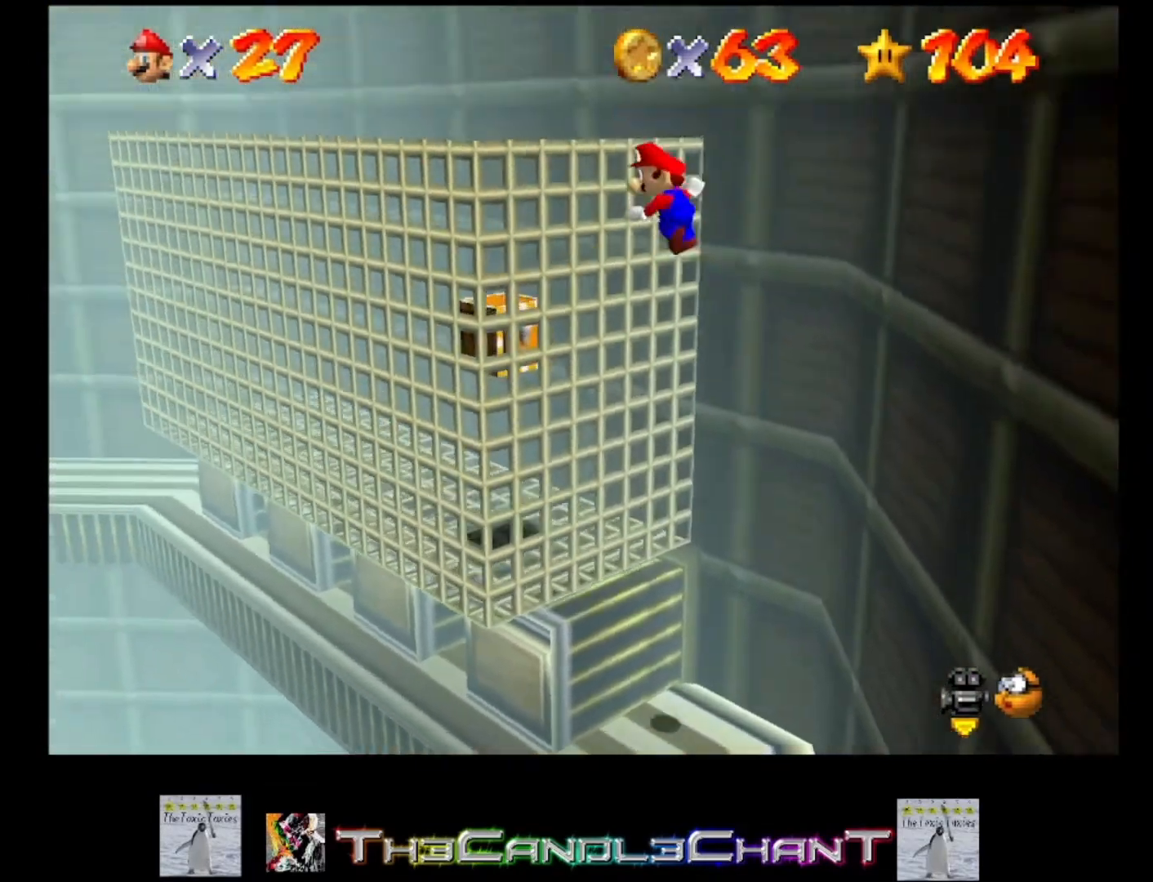
{"buttons": [], "left_stick": "up", "right_stick": "center", "events": [[300, "A", "up"]]}
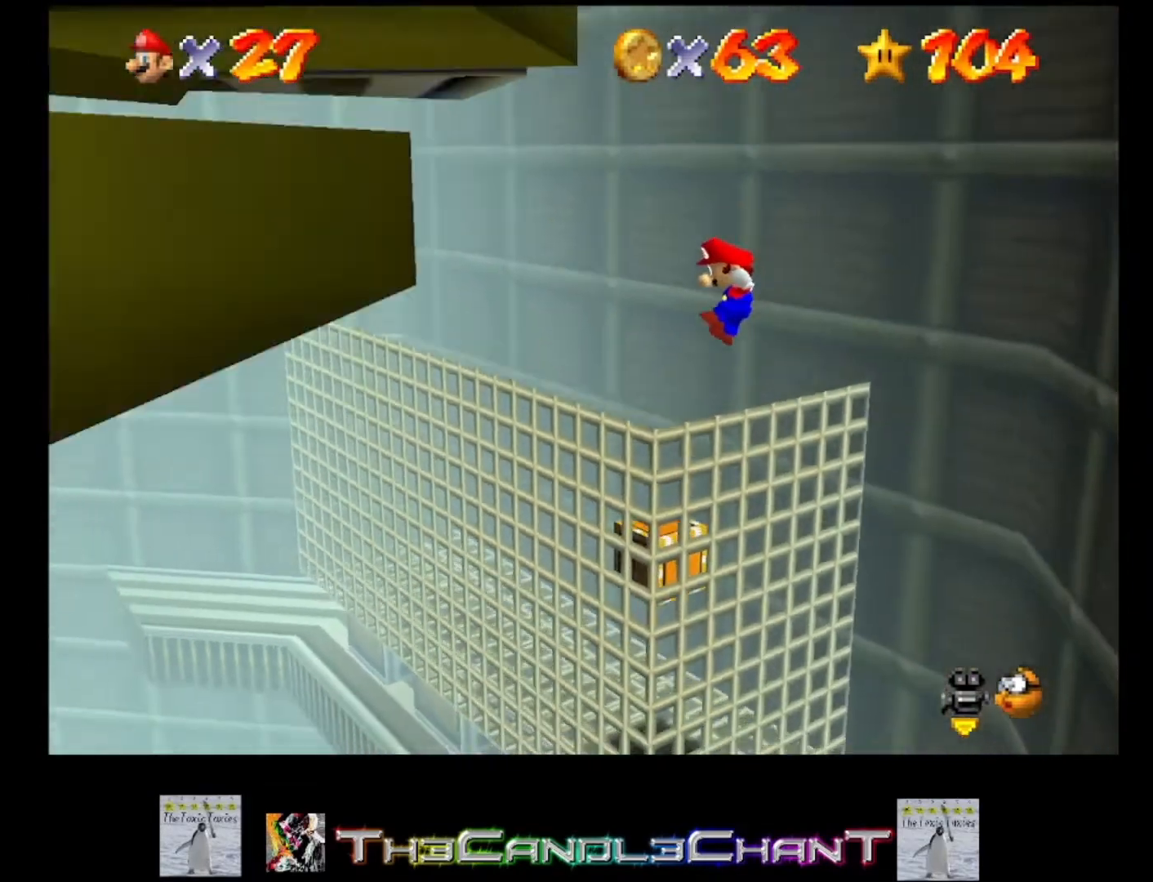
{"buttons": [], "left_stick": "up", "right_stick": "center", "events": []}
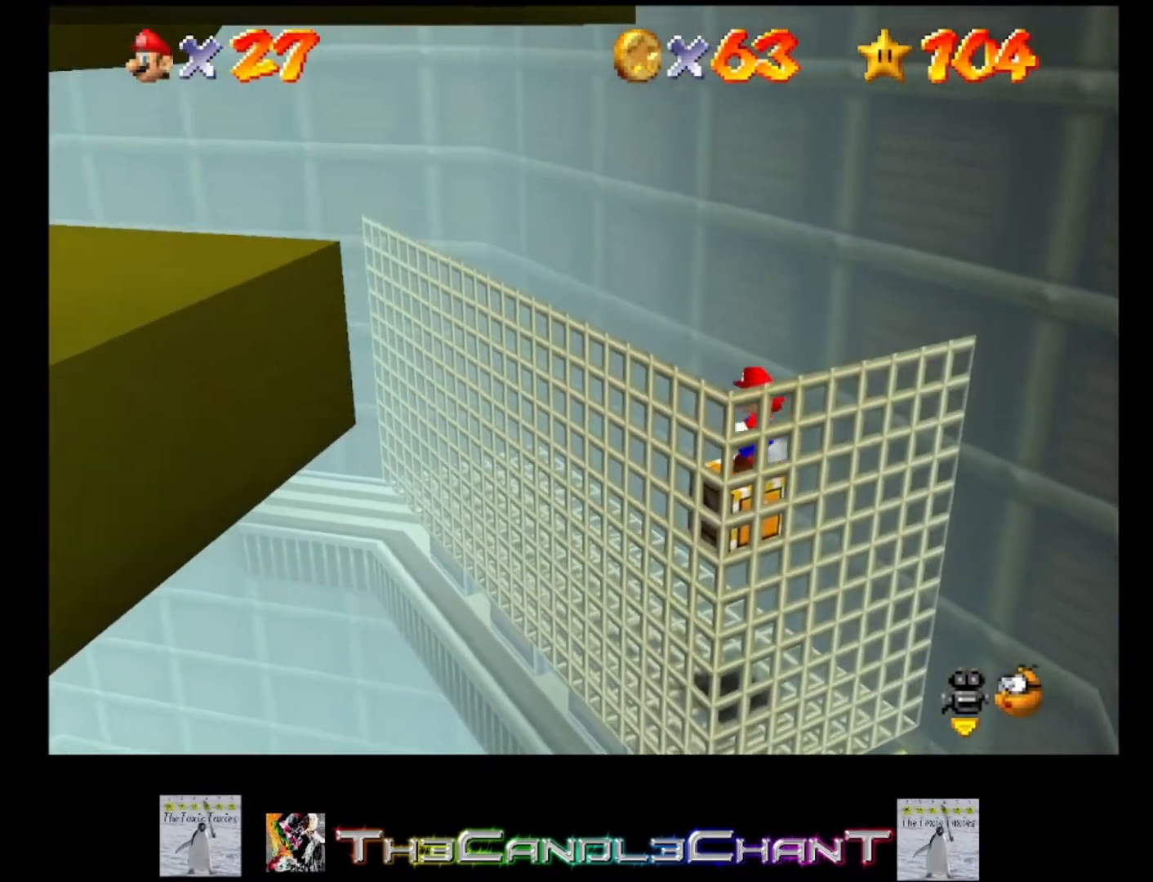
{"buttons": ["A"], "left_stick": "center", "right_stick": "center", "events": [[67, "left_stick", "center"], [500, "A", "down"]]}
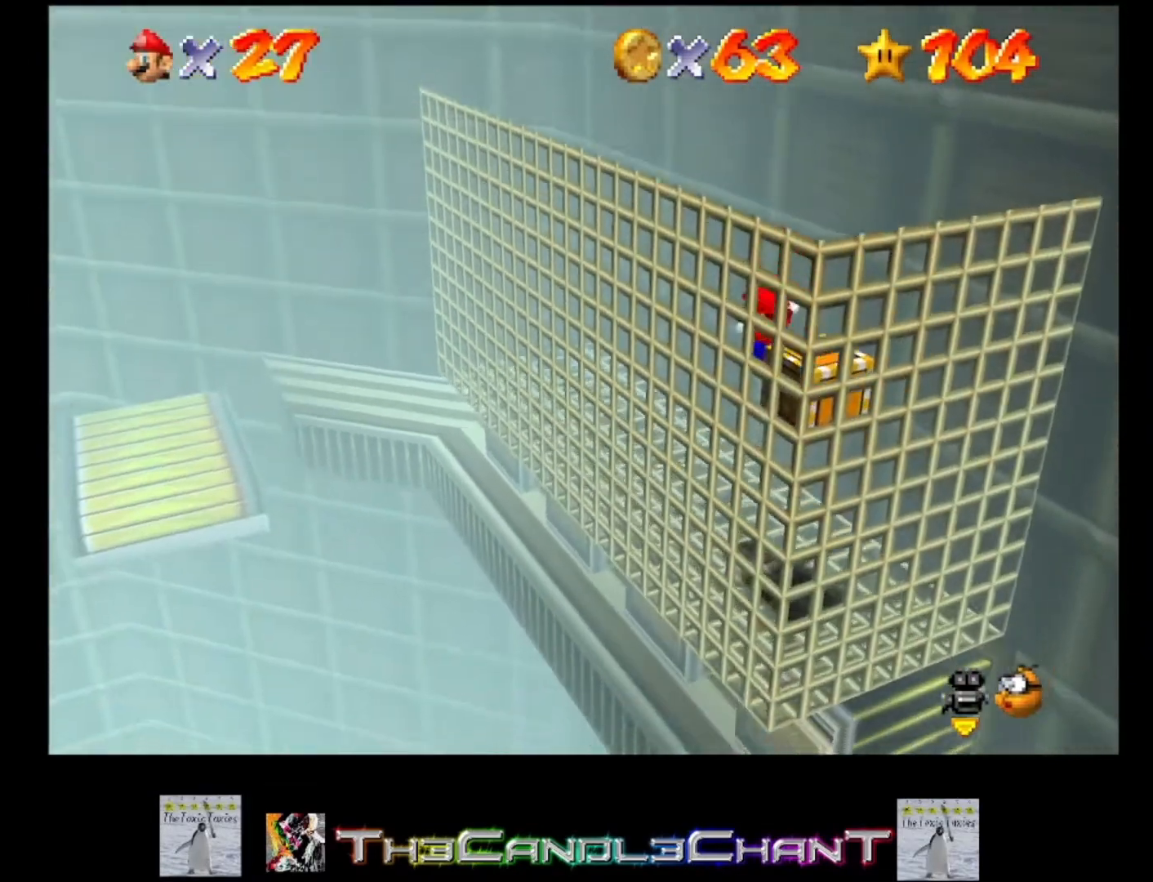
{"buttons": [], "left_stick": "down-right", "right_stick": "center", "events": [[100, "A", "up"], [333, "left_stick", "down-right"]]}
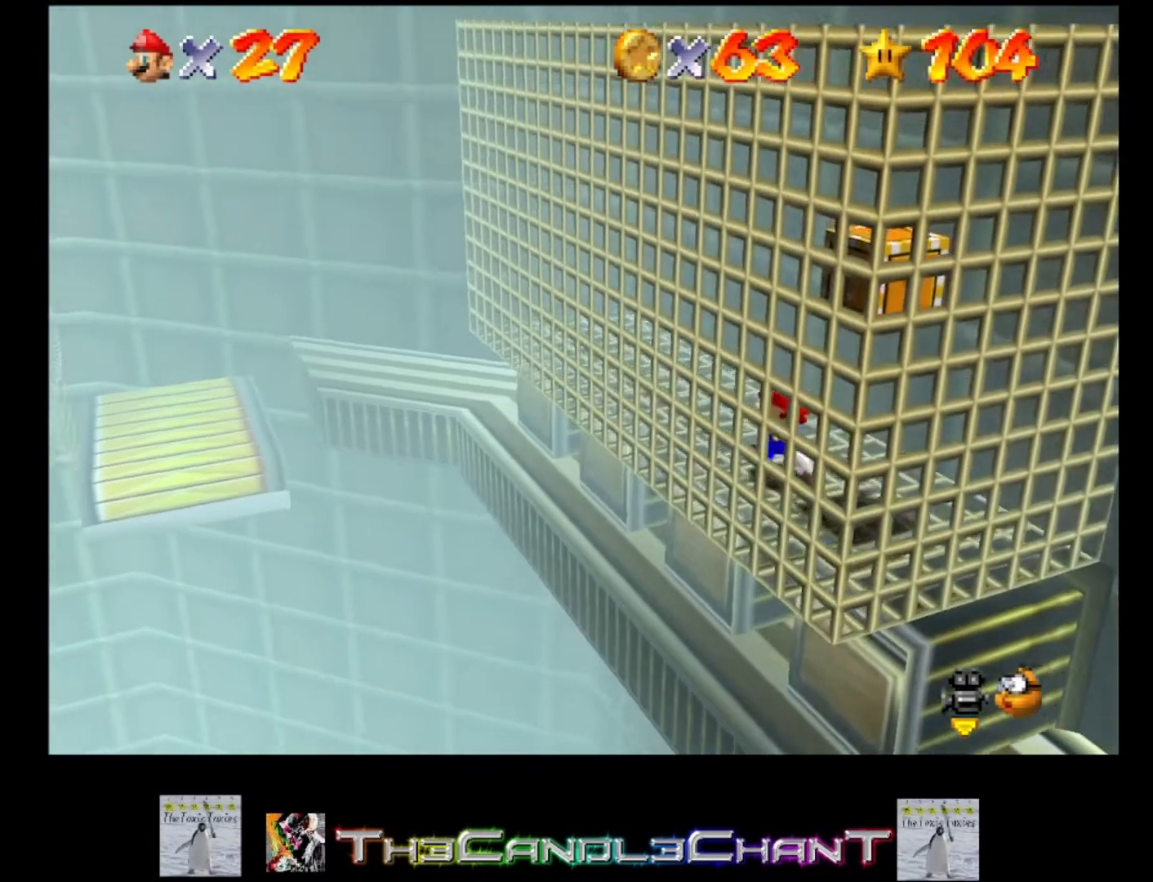
{"buttons": [], "left_stick": "center", "right_stick": "center", "events": [[367, "left_stick", "right"], [500, "left_stick", "center"]]}
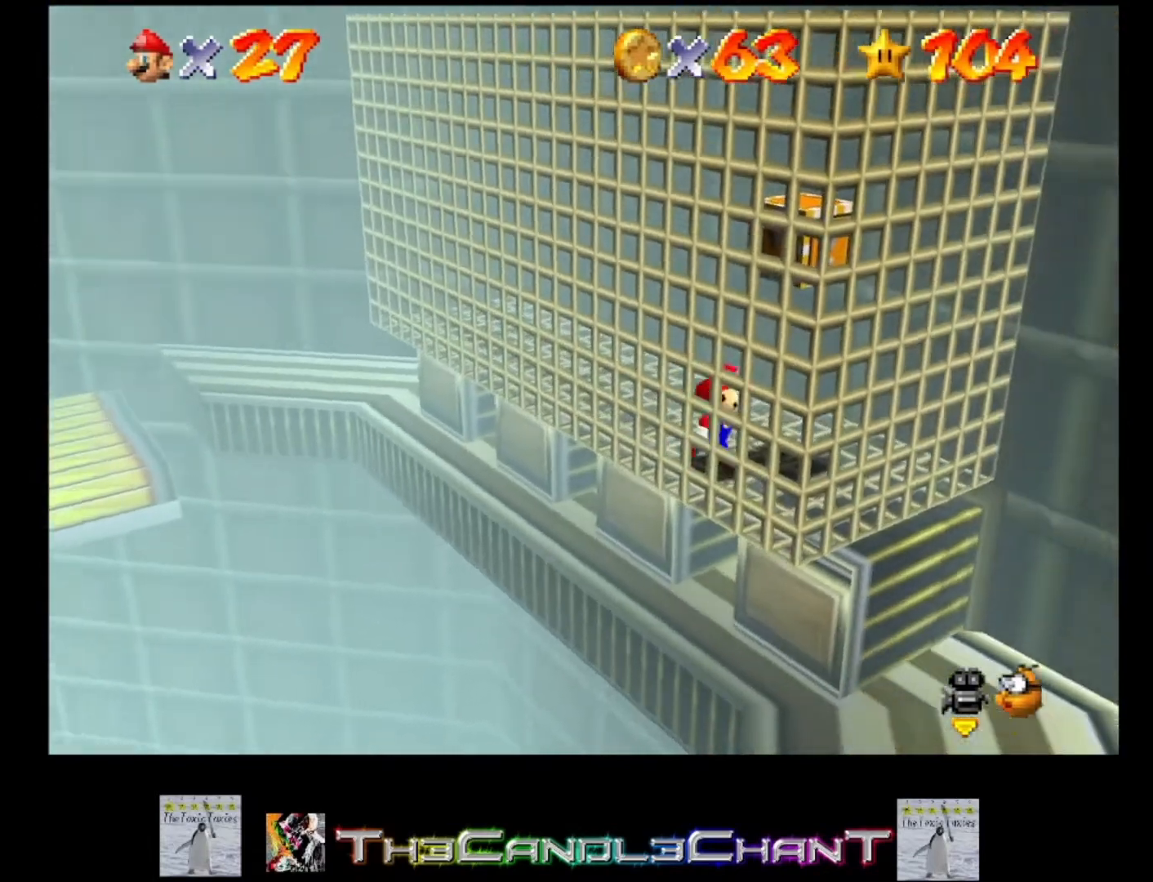
{"buttons": [], "left_stick": "center", "right_stick": "center", "events": [[167, "A", "down"], [300, "A", "up"]]}
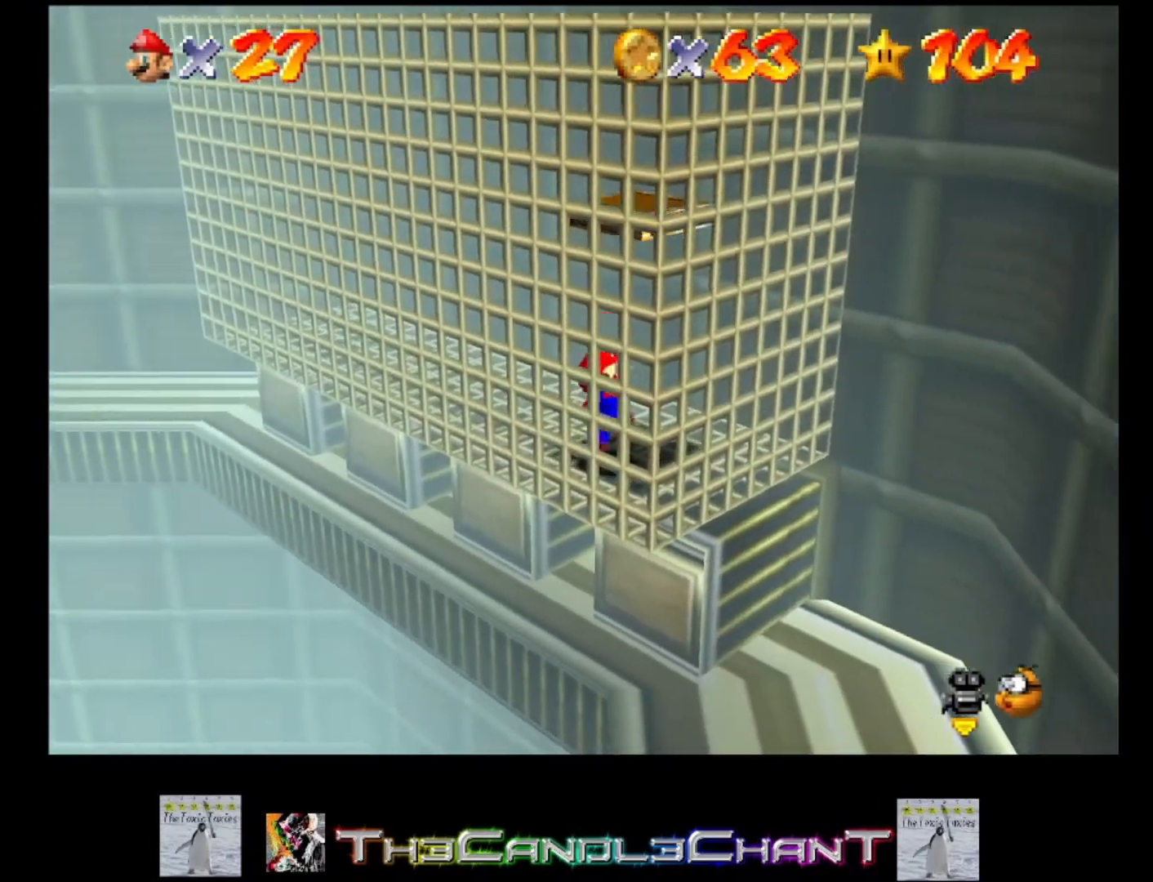
{"buttons": ["A", "X"], "left_stick": "center", "right_stick": "center", "events": [[167, "A", "down"], [400, "X", "down"]]}
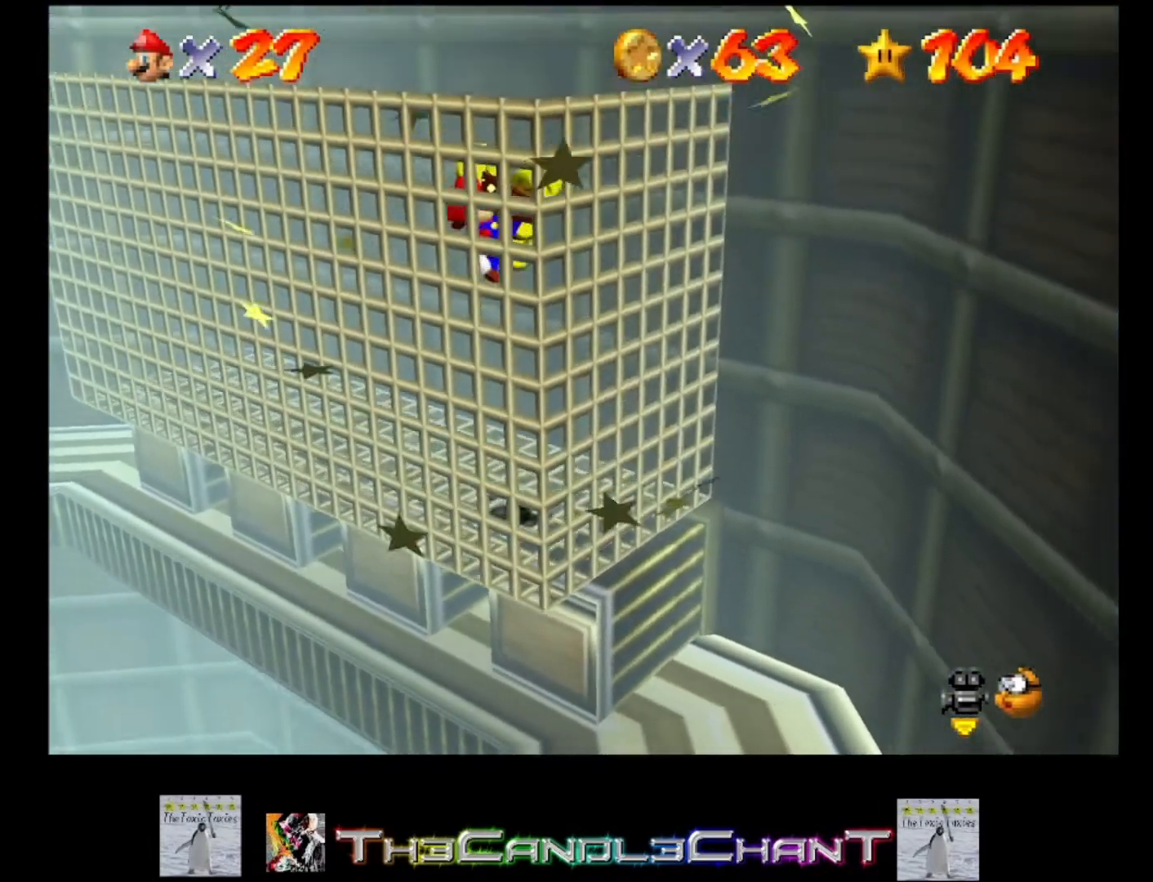
{"buttons": [], "left_stick": "center", "right_stick": "center", "events": [[67, "A", "up"], [133, "X", "up"], [167, "left_stick", "right"], [367, "left_stick", "center"]]}
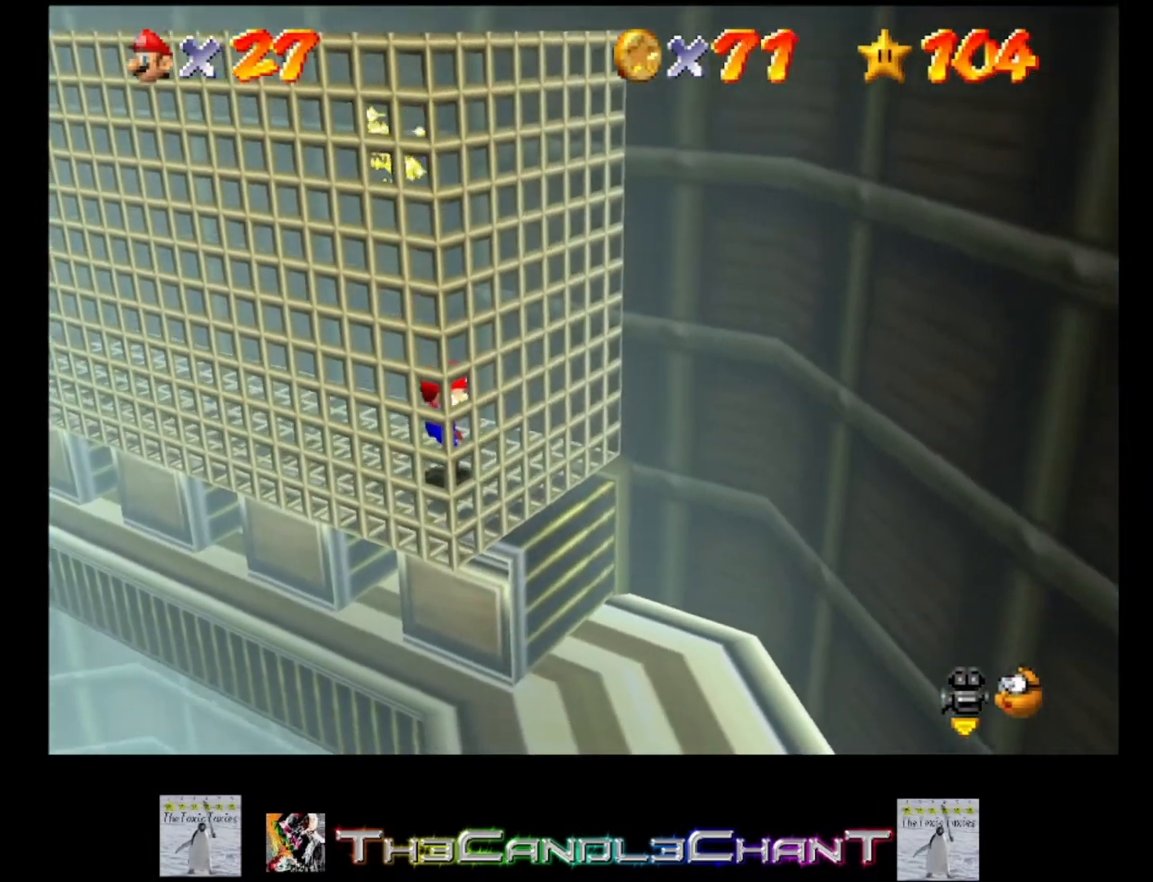
{"buttons": [], "left_stick": "up-left", "right_stick": "center", "events": [[67, "A", "down"], [233, "A", "up"], [400, "left_stick", "up-left"]]}
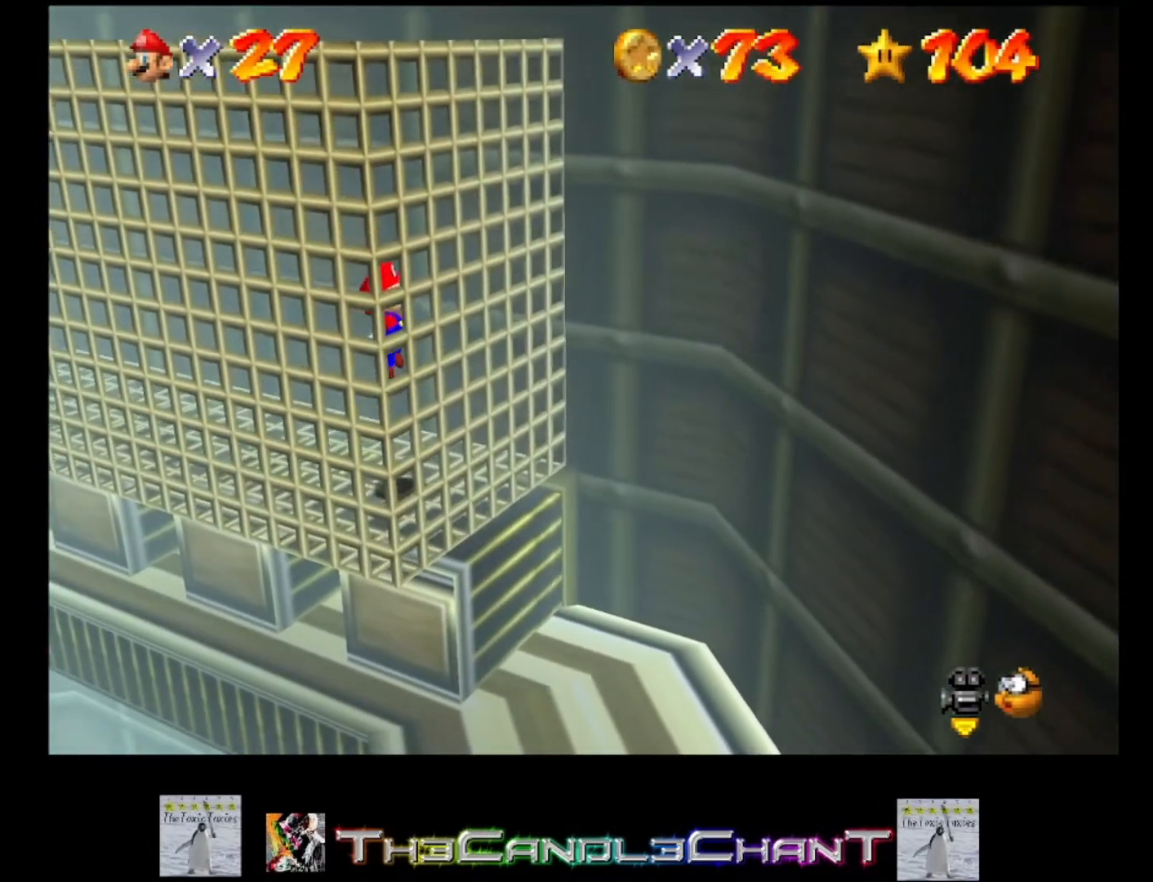
{"buttons": [], "left_stick": "up-left", "right_stick": "center", "events": []}
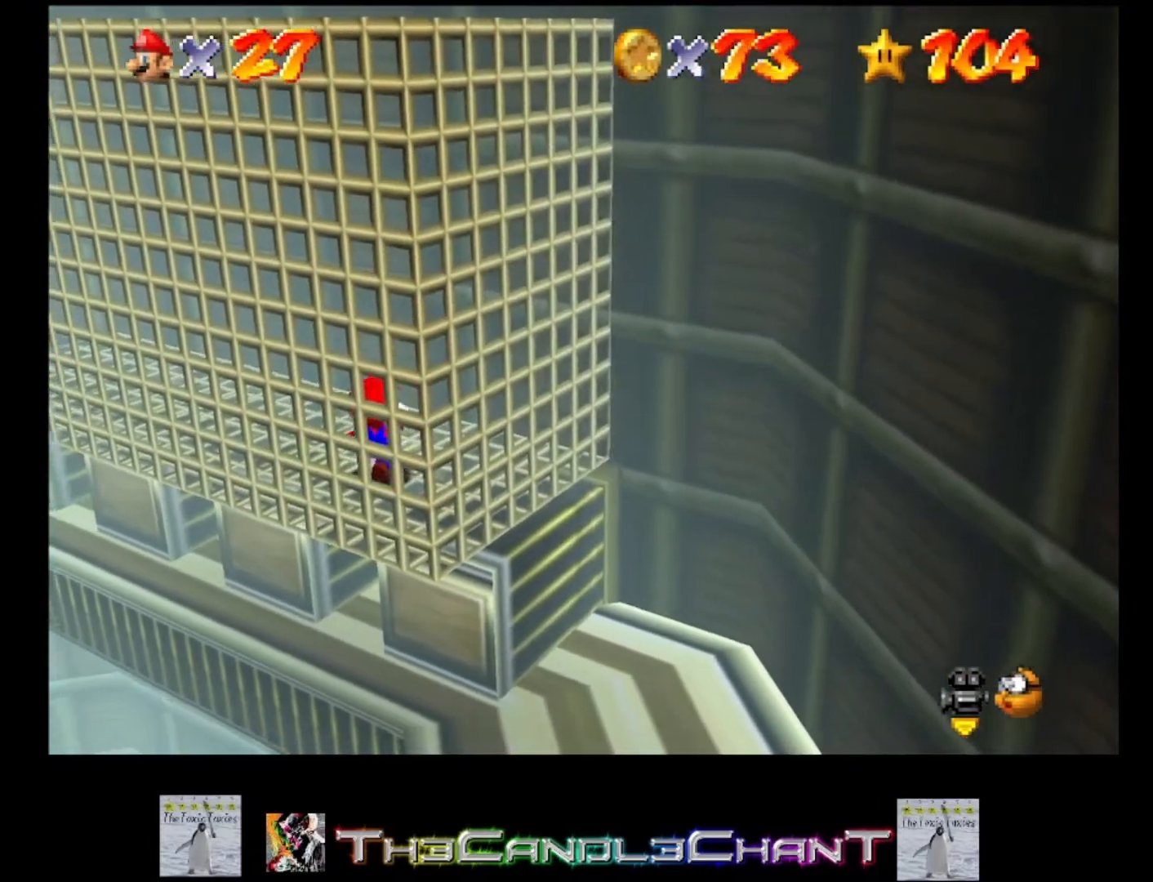
{"buttons": [], "left_stick": "center", "right_stick": "center", "events": [[67, "left_stick", "center"], [100, "right_stick", "left"], [233, "right_stick", "center"]]}
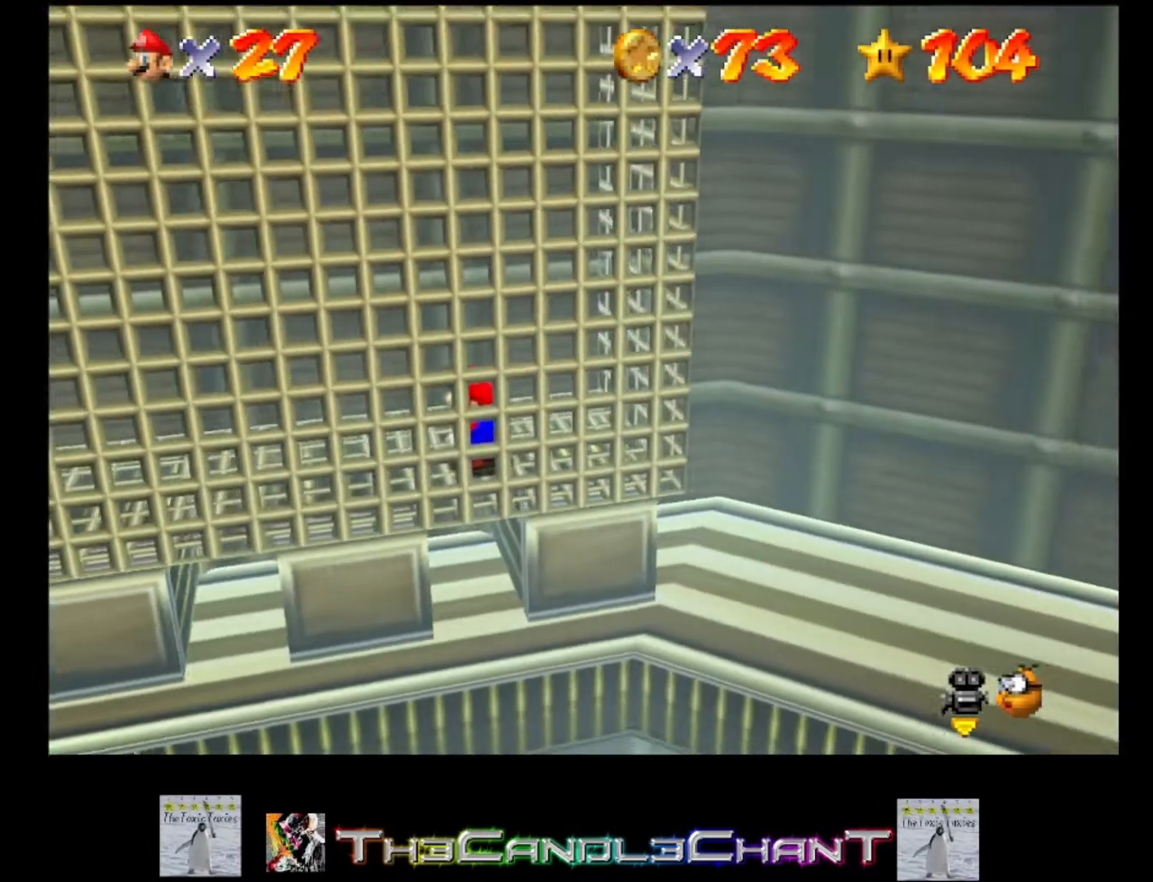
{"buttons": [], "left_stick": "down", "right_stick": "center", "events": [[233, "left_stick", "down"]]}
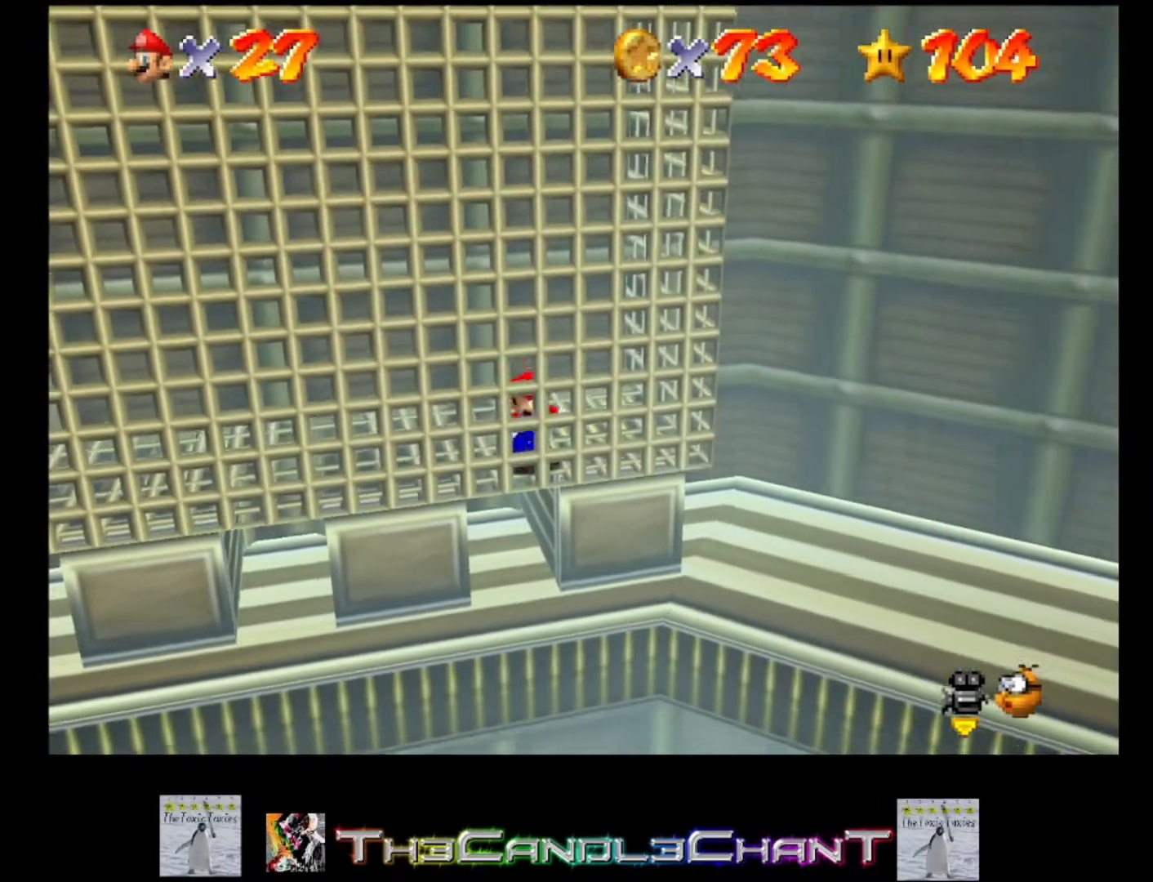
{"buttons": [], "left_stick": "center", "right_stick": "center", "events": [[333, "left_stick", "center"]]}
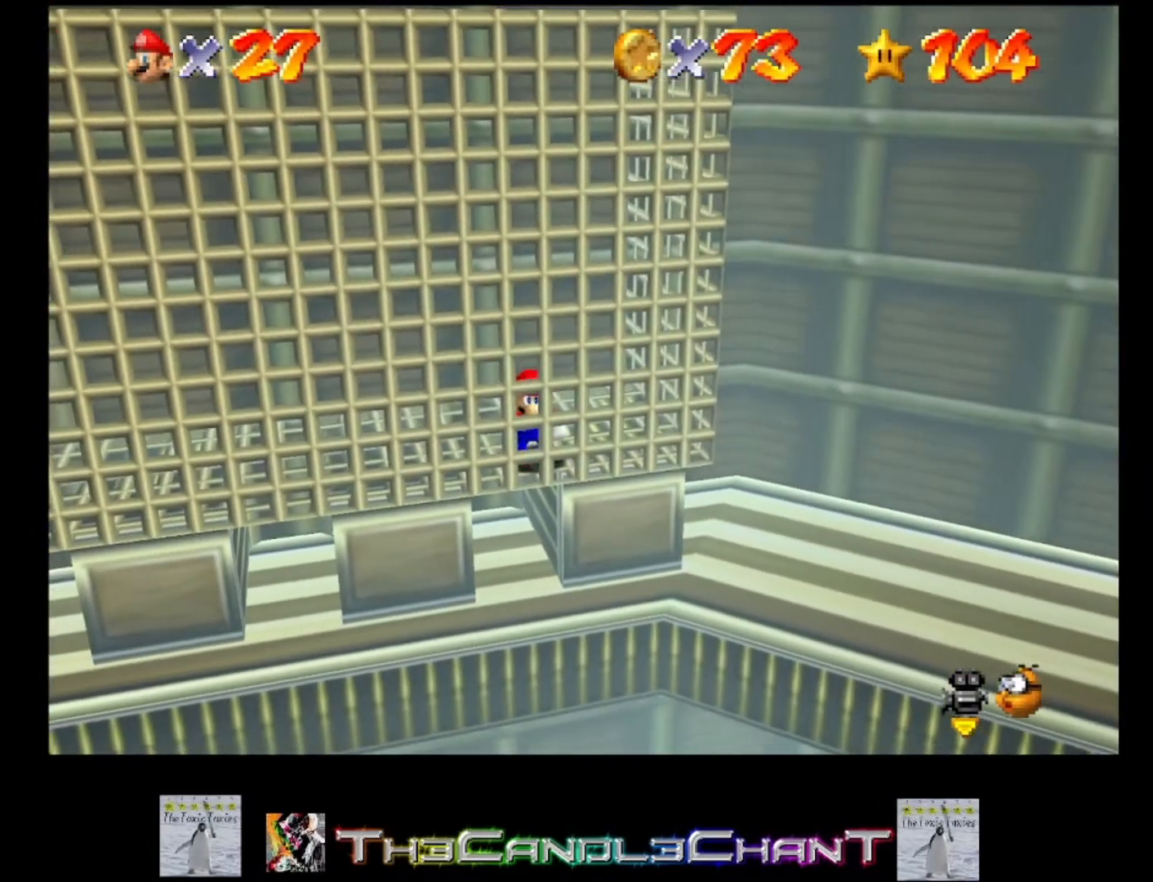
{"buttons": [], "left_stick": "center", "right_stick": "center", "events": []}
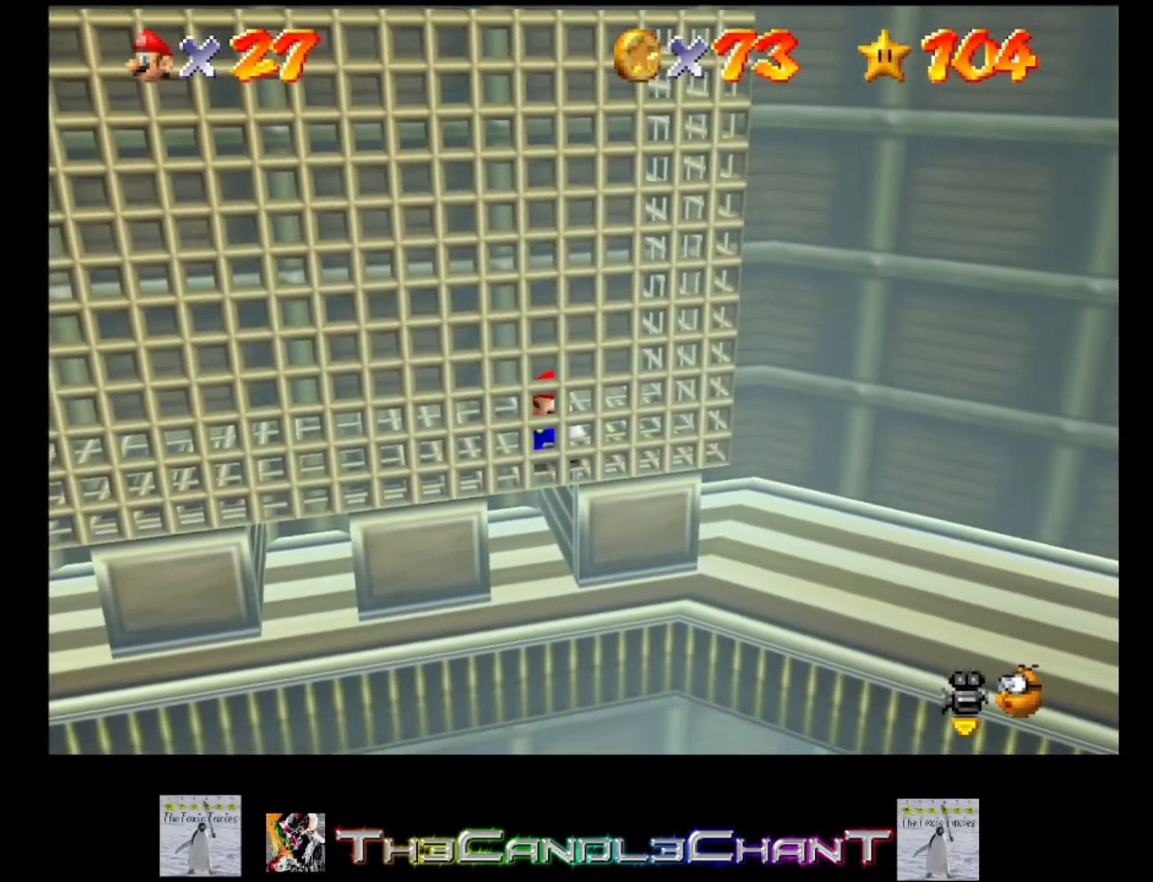
{"buttons": [], "left_stick": "center", "right_stick": "center", "events": []}
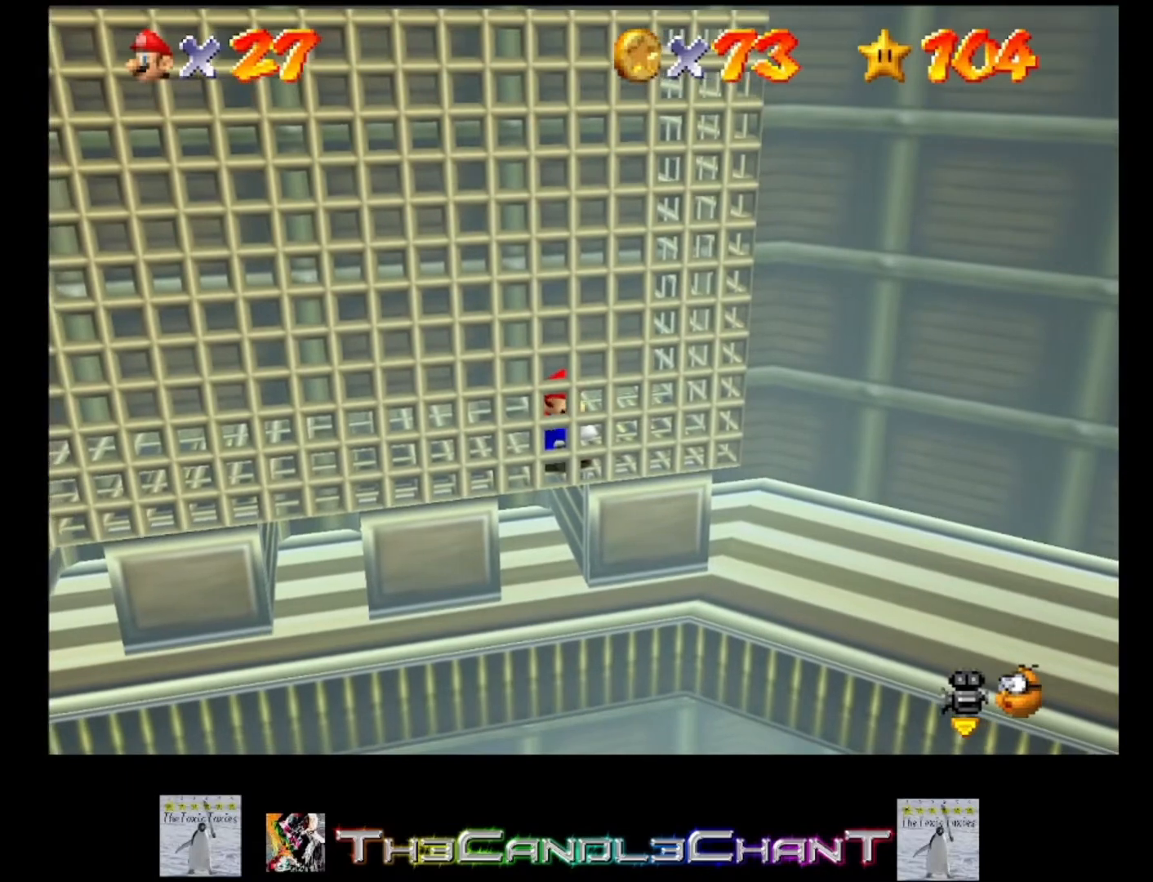
{"buttons": [], "left_stick": "center", "right_stick": "center", "events": []}
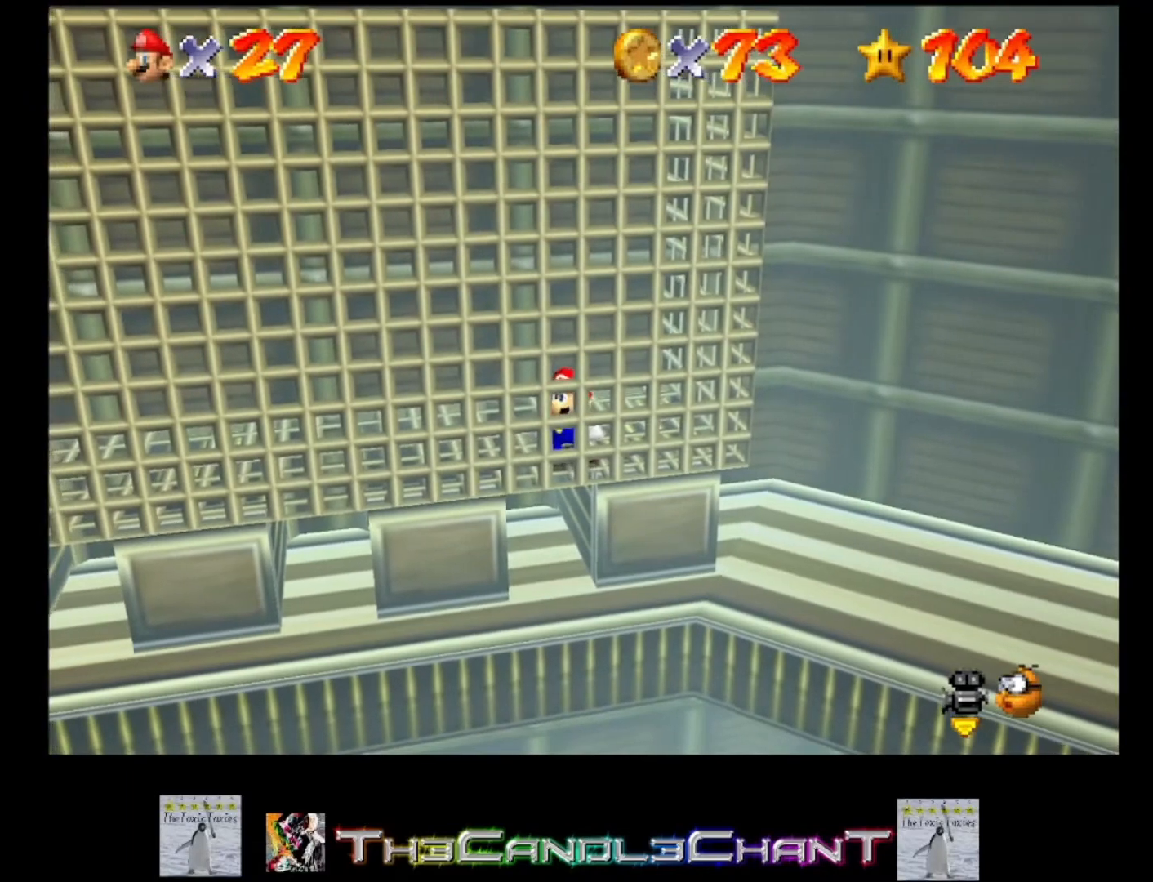
{"buttons": [], "left_stick": "center", "right_stick": "center", "events": []}
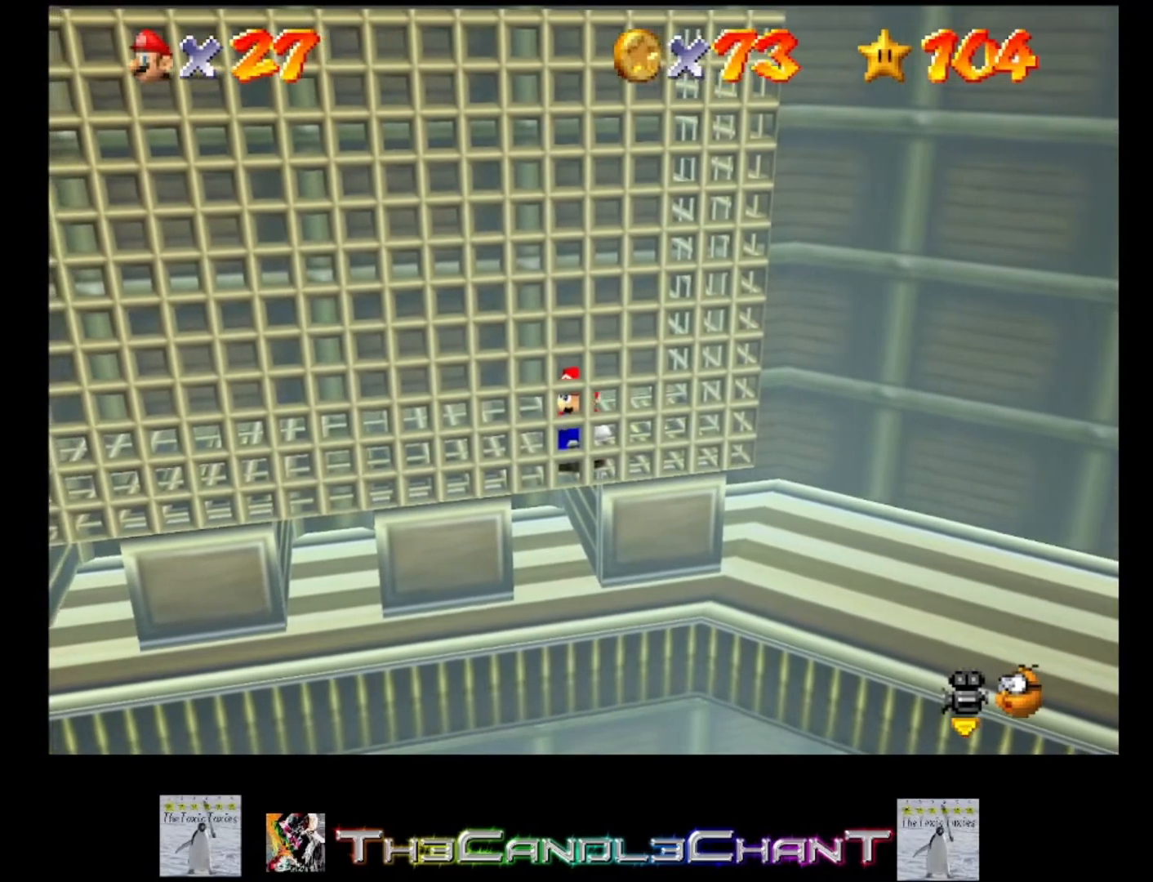
{"buttons": ["A"], "left_stick": "up", "right_stick": "center", "events": [[100, "left_stick", "up"], [333, "A", "down"]]}
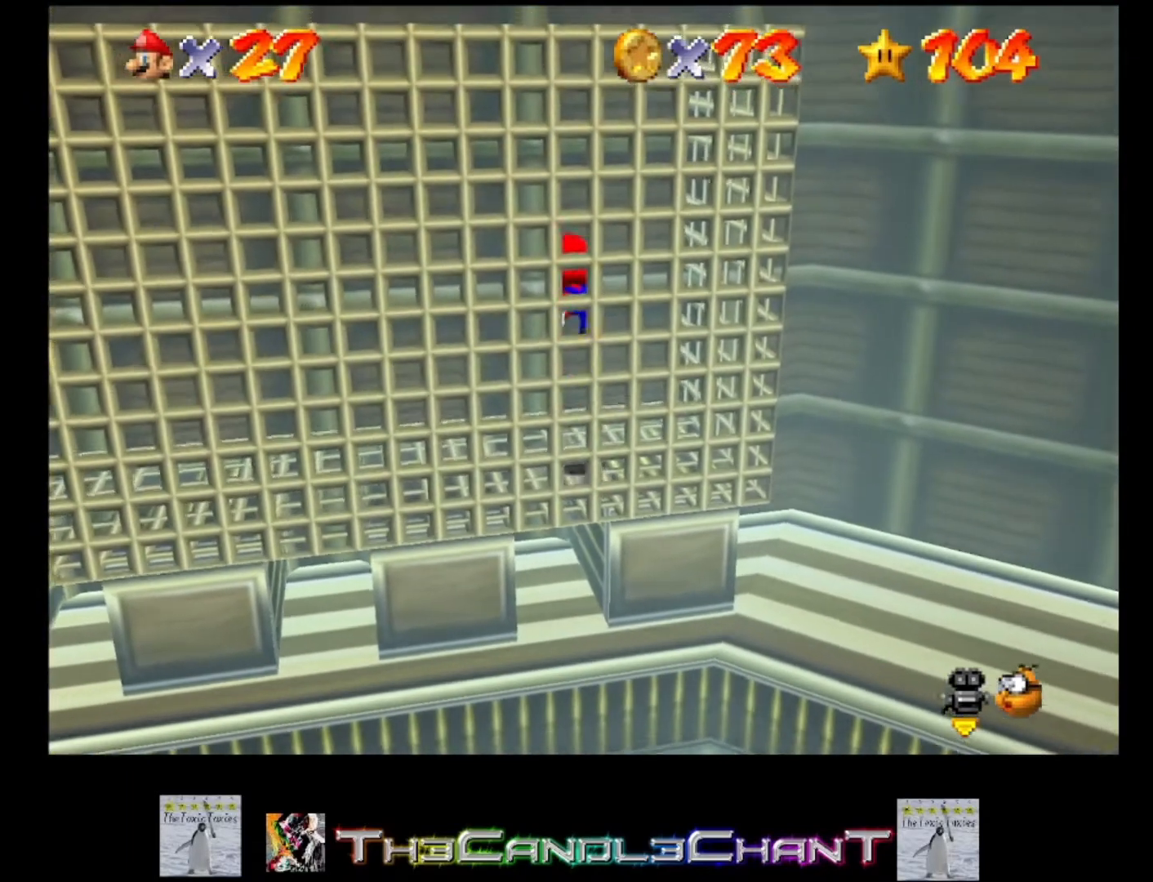
{"buttons": [], "left_stick": "up", "right_stick": "center", "events": [[167, "A", "up"], [233, "A", "down"], [333, "left_stick", "center"], [367, "A", "up"], [500, "left_stick", "up"]]}
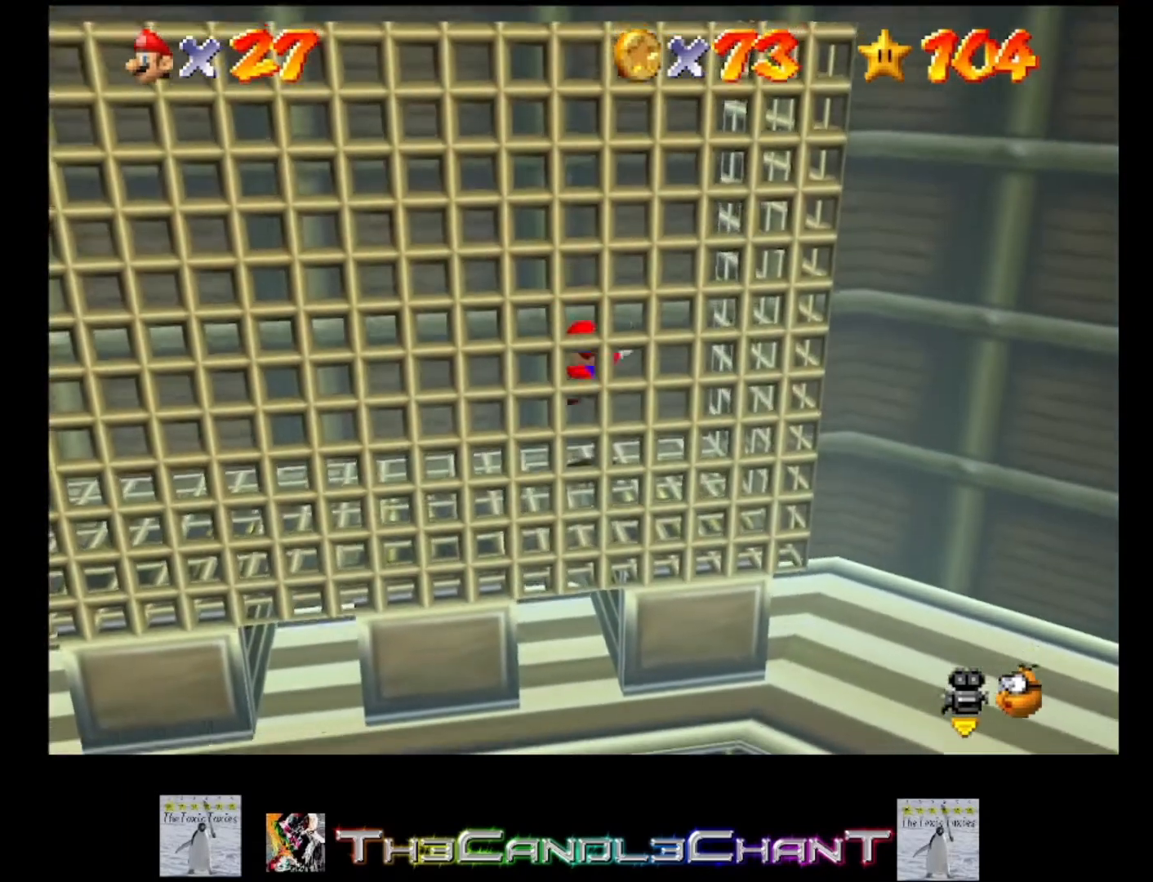
{"buttons": [], "left_stick": "down", "right_stick": "center", "events": [[133, "left_stick", "center"], [500, "left_stick", "down"]]}
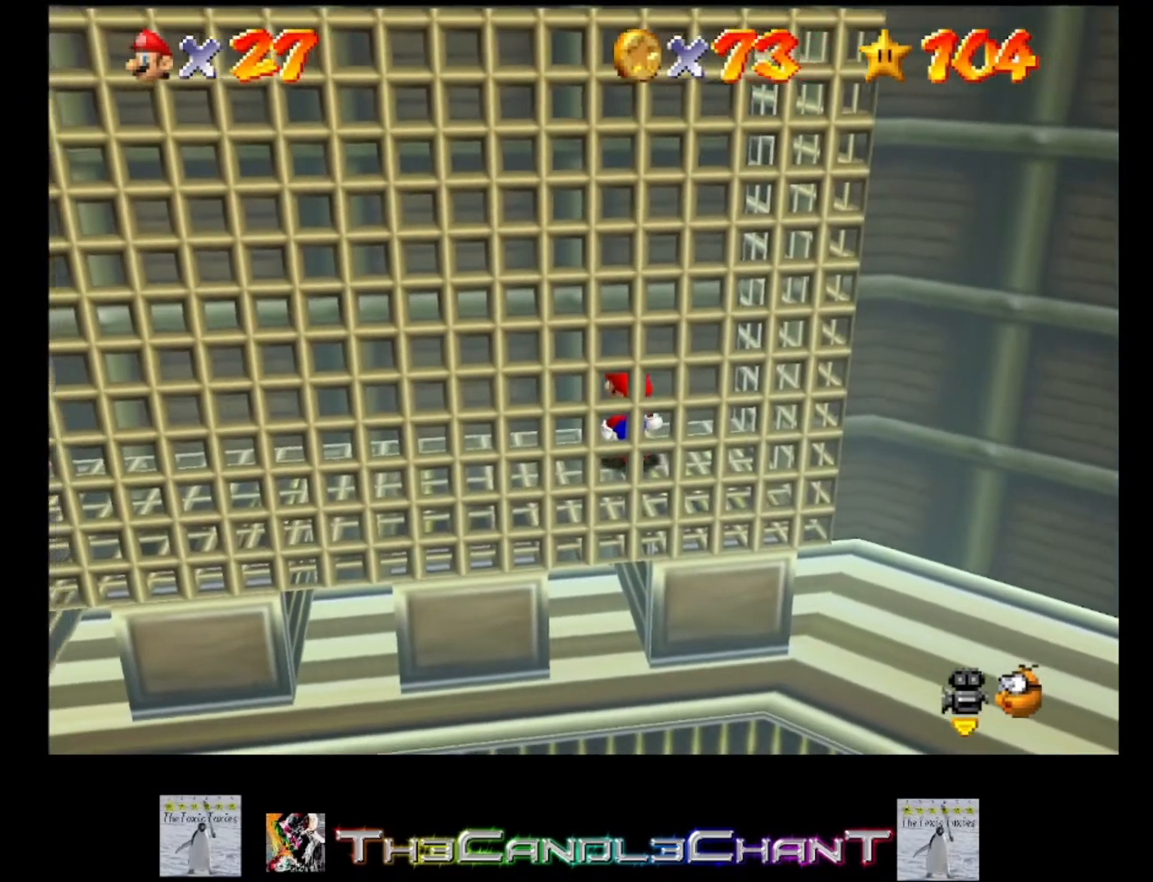
{"buttons": [], "left_stick": "down", "right_stick": "center", "events": []}
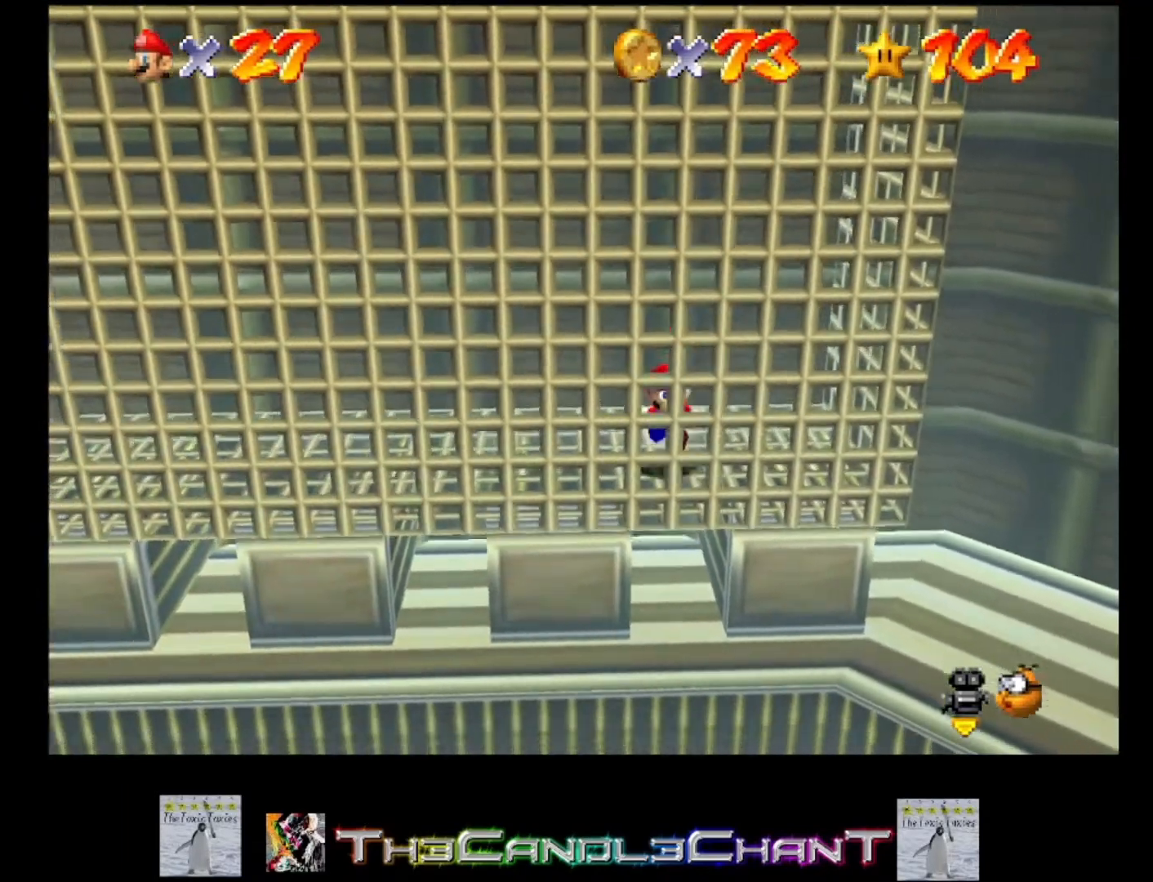
{"buttons": [], "left_stick": "up", "right_stick": "center", "events": [[200, "left_stick", "center"], [333, "left_stick", "up"]]}